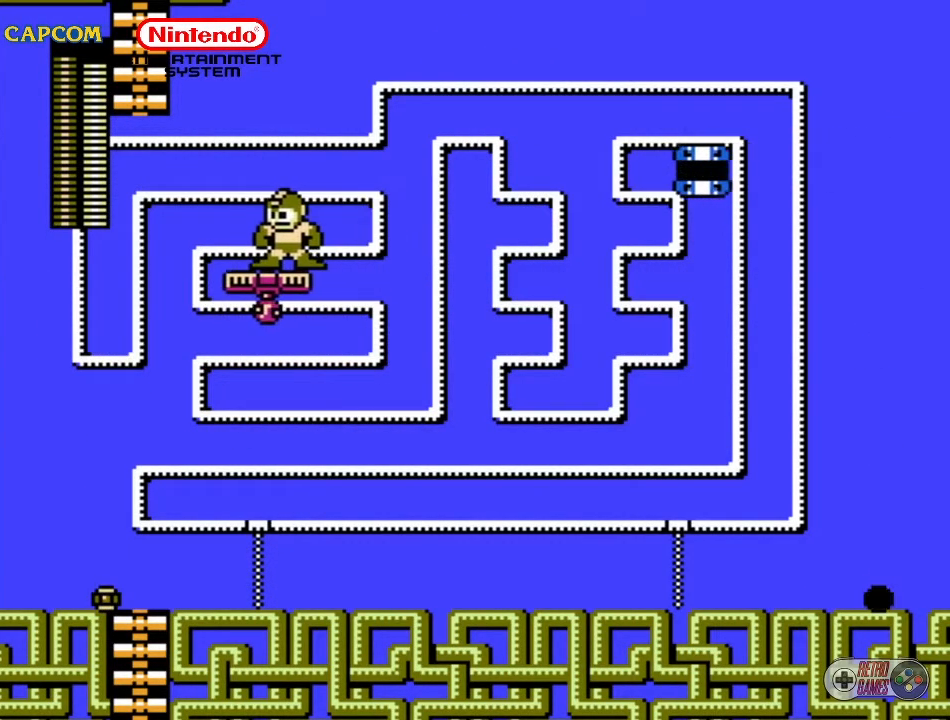
Gameplay with a controller (Nintendo layout); each line is a JSON object with the inputs held at the frame after it. "events" lists button and stick changes between this image and that frame as [ms after this image, input, new state], when the widget could be followed in between. Not read: L3 R3.
{"buttons": ["A"], "events": [[500, "A", "down"]]}
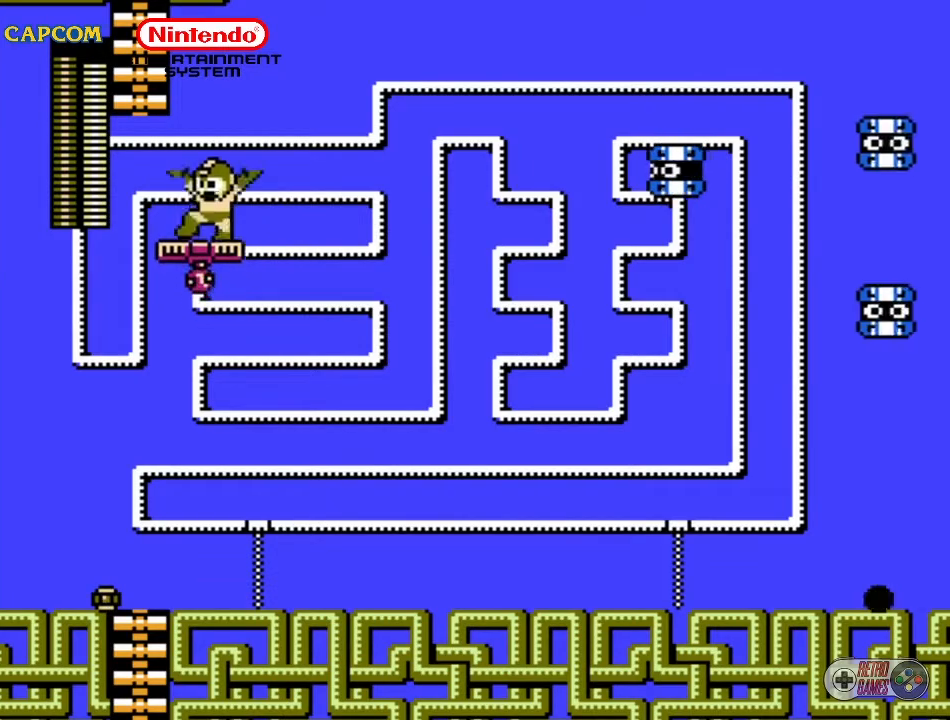
{"buttons": ["DPAD_UP", "DPAD_LEFT"], "events": [[83, "DPAD_LEFT", "down"], [83, "DPAD_UP", "down"], [417, "A", "up"]]}
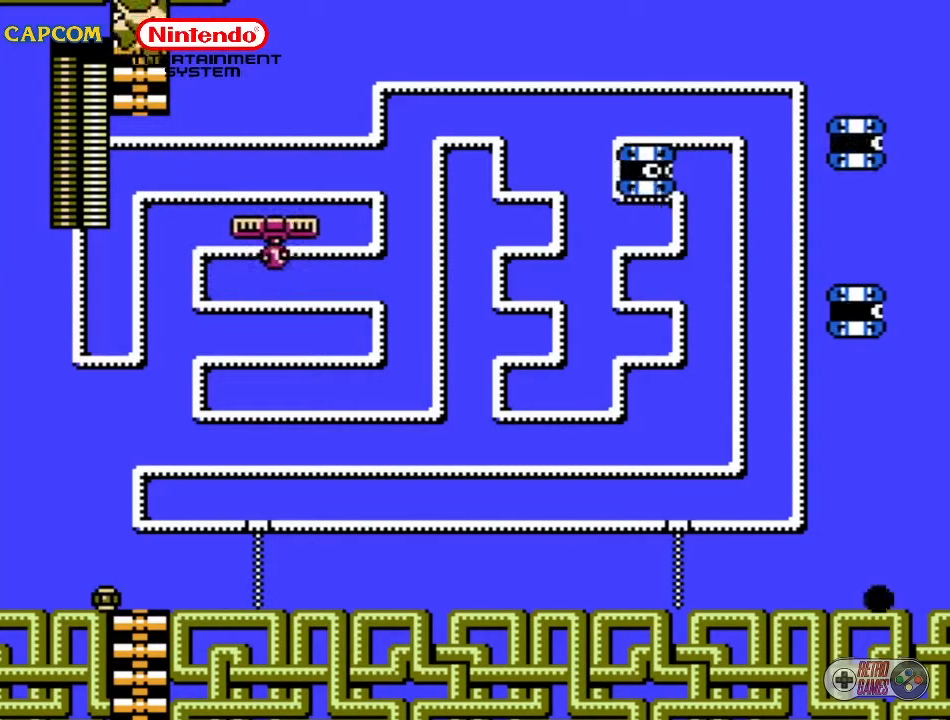
{"buttons": ["DPAD_UP", "DPAD_LEFT"], "events": []}
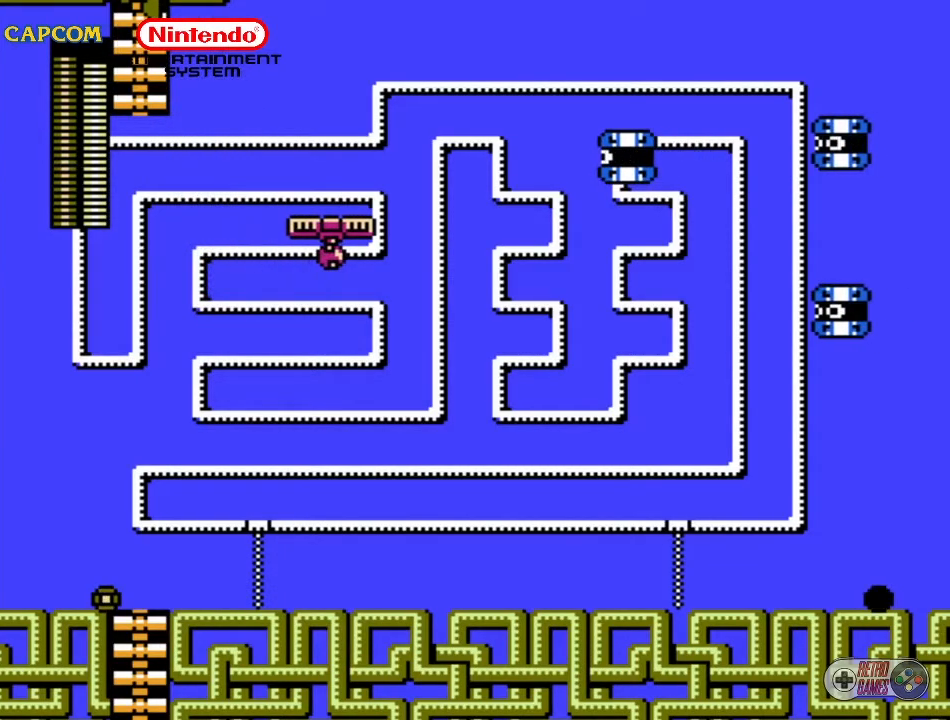
{"buttons": [], "events": [[333, "DPAD_LEFT", "up"], [333, "DPAD_UP", "up"]]}
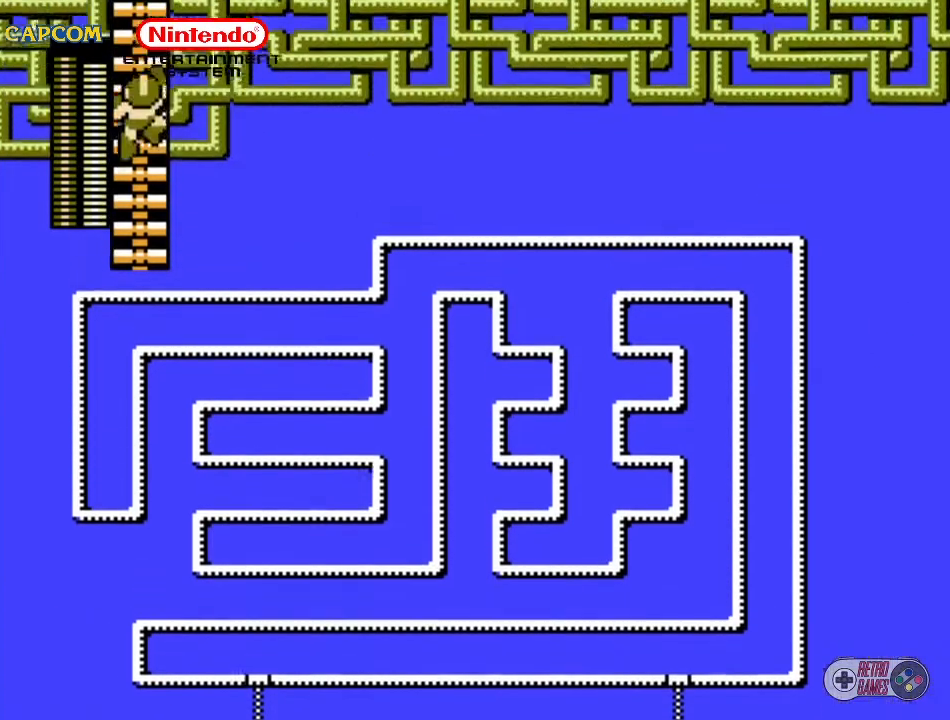
{"buttons": [], "events": []}
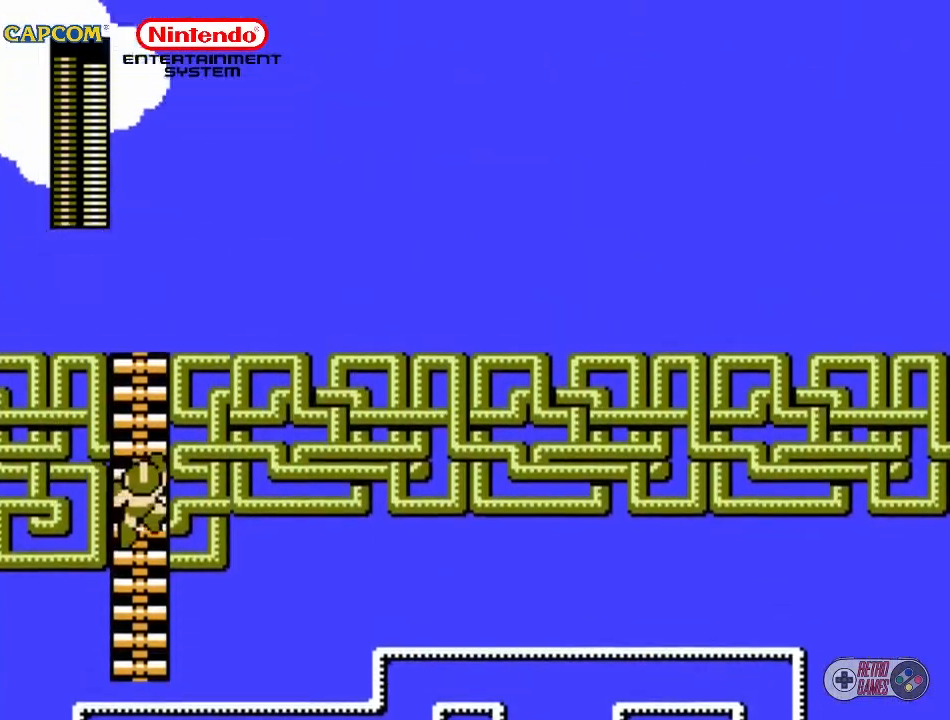
{"buttons": ["DPAD_UP"], "events": [[233, "DPAD_UP", "down"]]}
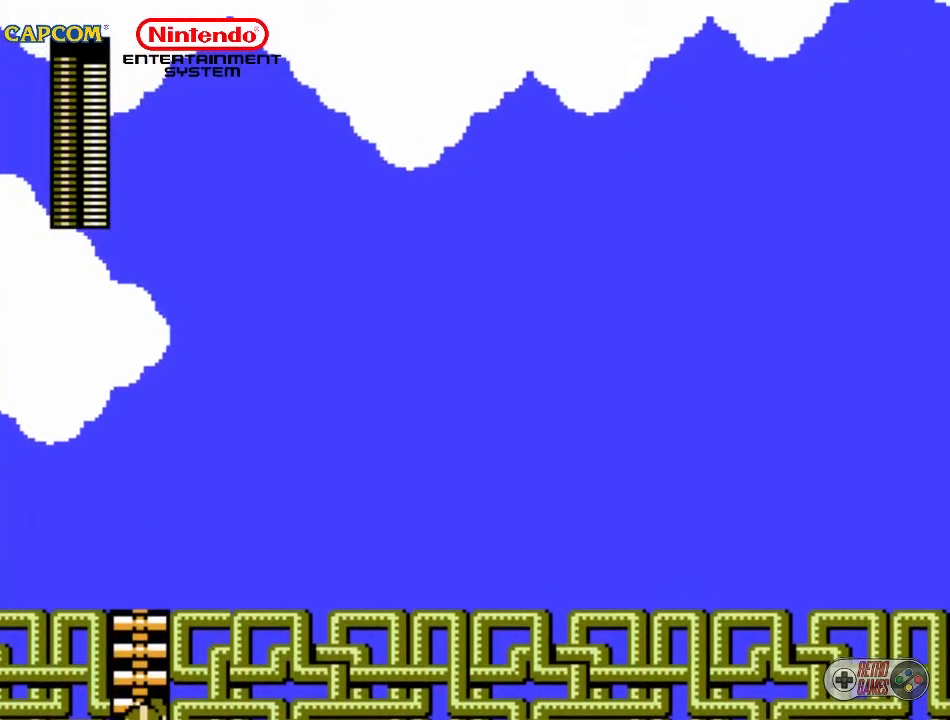
{"buttons": ["DPAD_UP"], "events": []}
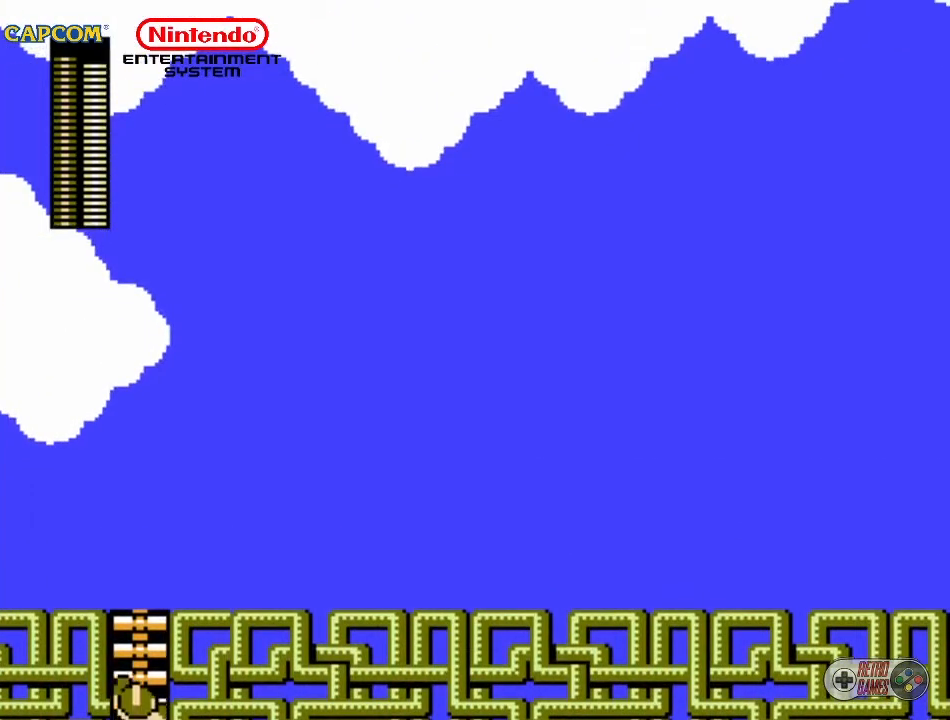
{"buttons": ["DPAD_UP"], "events": []}
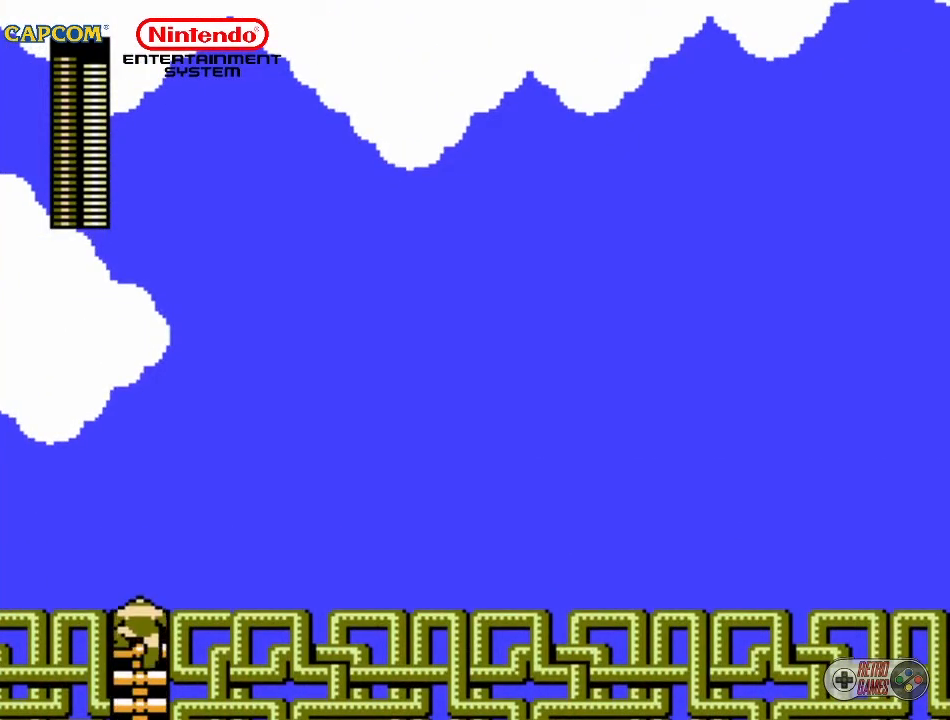
{"buttons": ["DPAD_RIGHT"], "events": [[283, "DPAD_UP", "up"], [400, "DPAD_RIGHT", "down"]]}
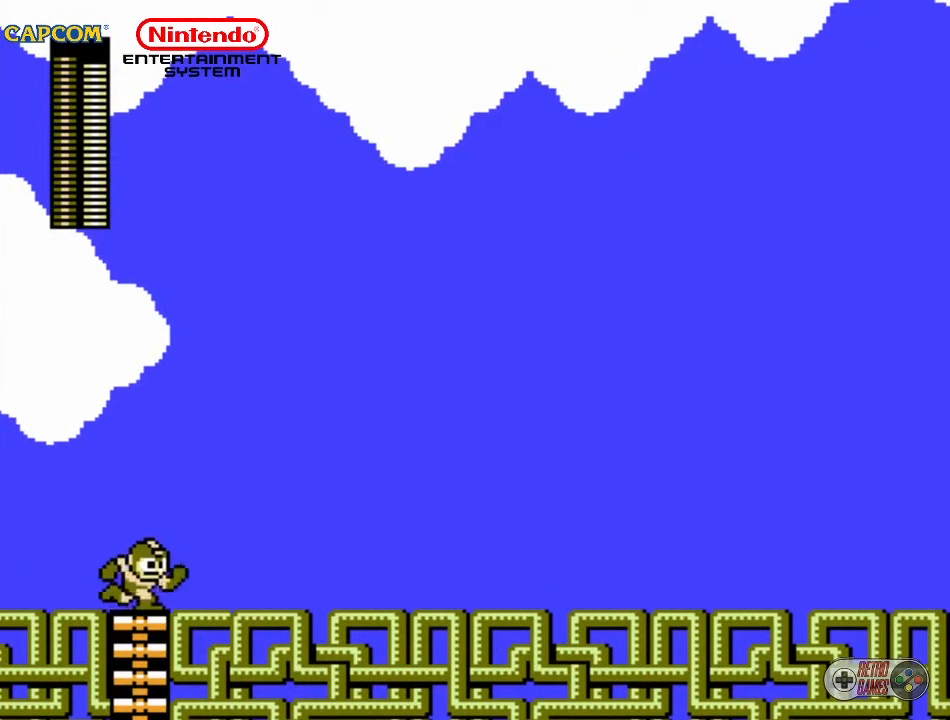
{"buttons": ["DPAD_RIGHT"], "events": []}
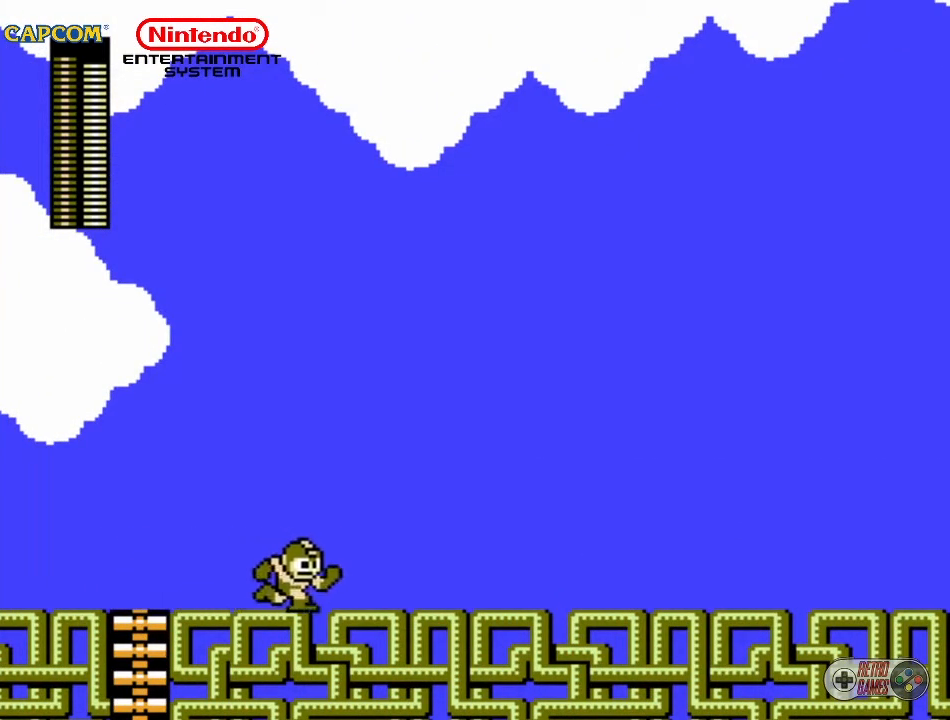
{"buttons": ["DPAD_RIGHT"], "events": []}
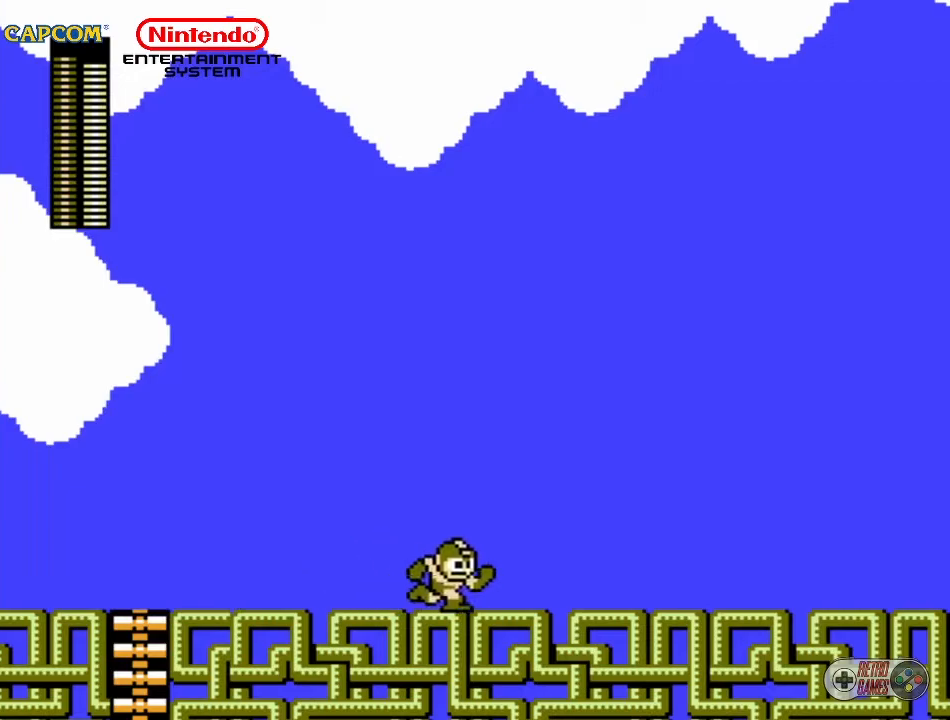
{"buttons": ["DPAD_RIGHT"], "events": []}
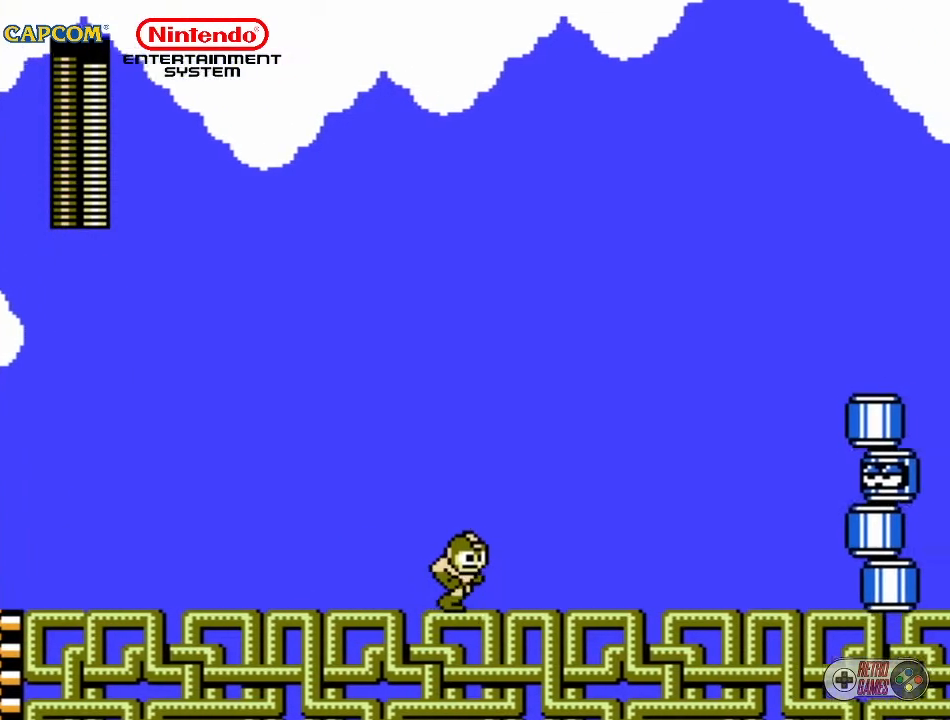
{"buttons": [], "events": [[383, "DPAD_RIGHT", "up"]]}
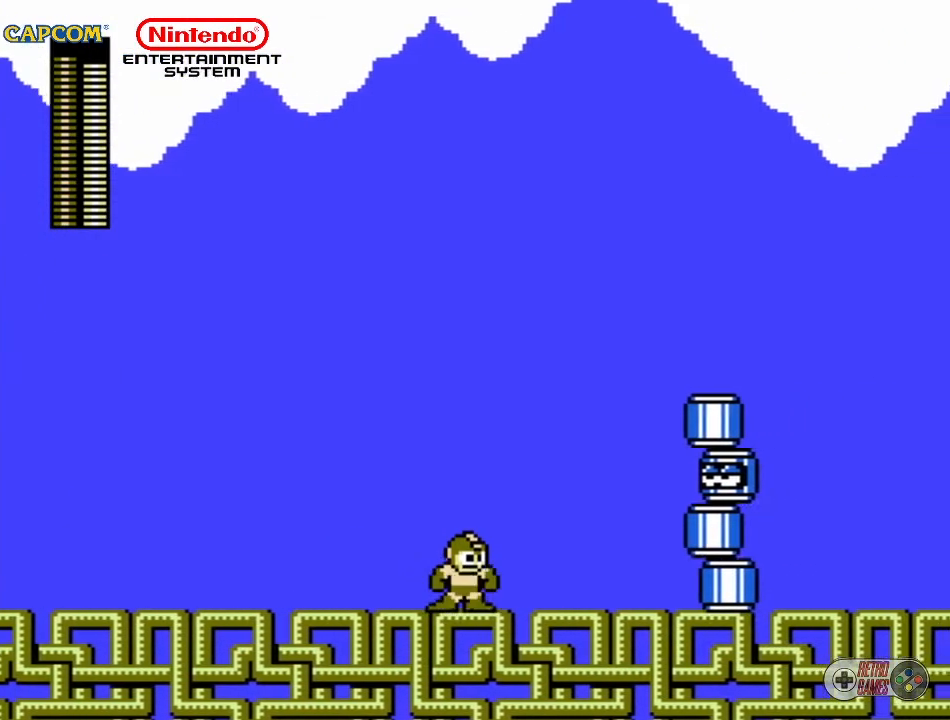
{"buttons": [], "events": [[383, "A", "down"], [483, "A", "up"]]}
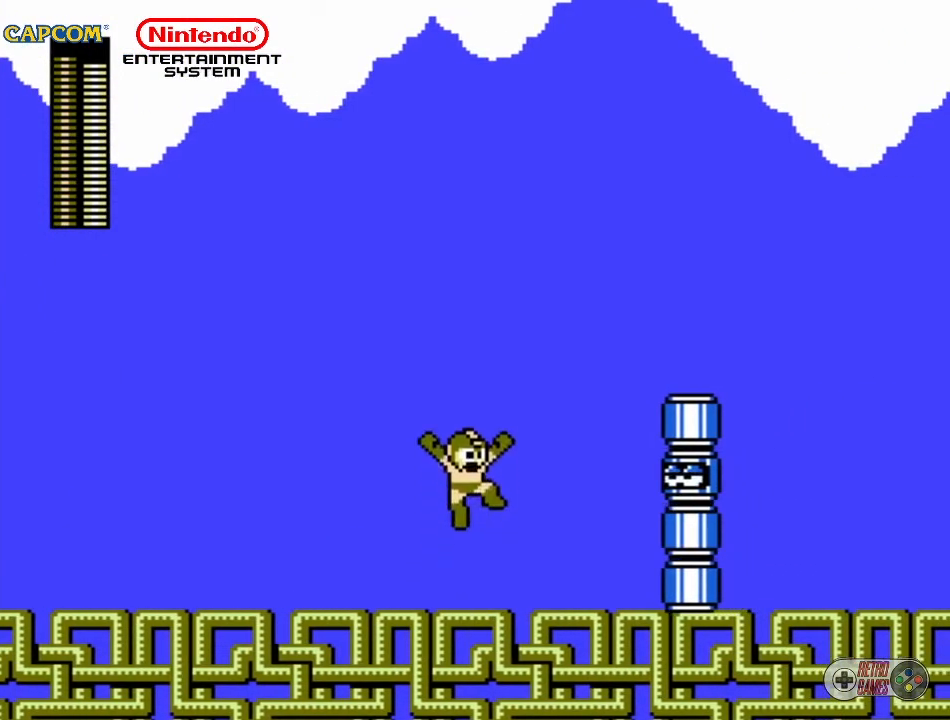
{"buttons": [], "events": [[33, "B", "down"], [117, "B", "up"]]}
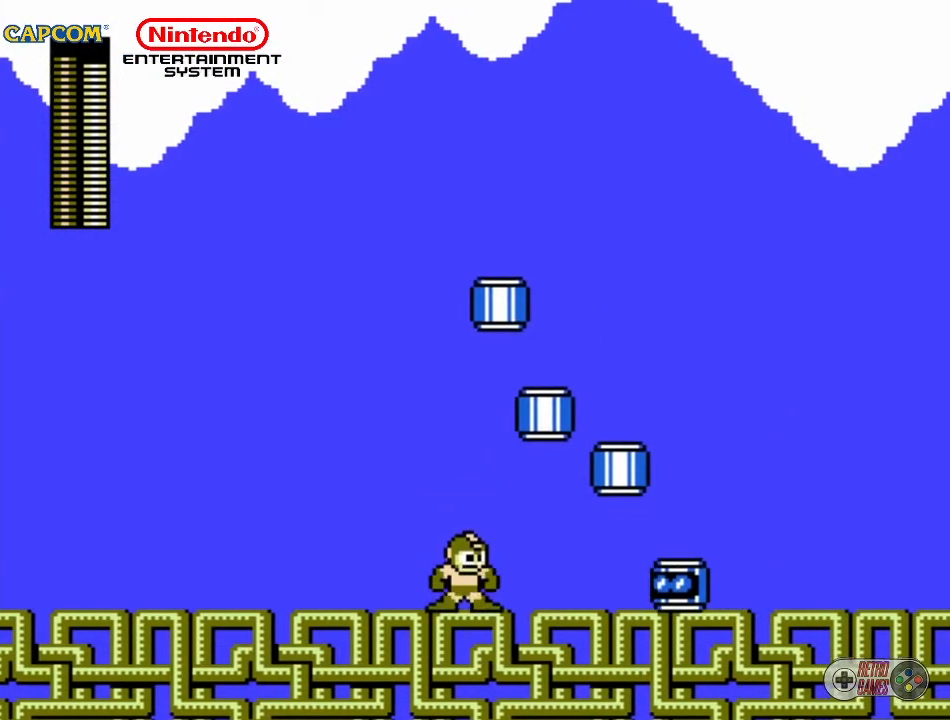
{"buttons": [], "events": []}
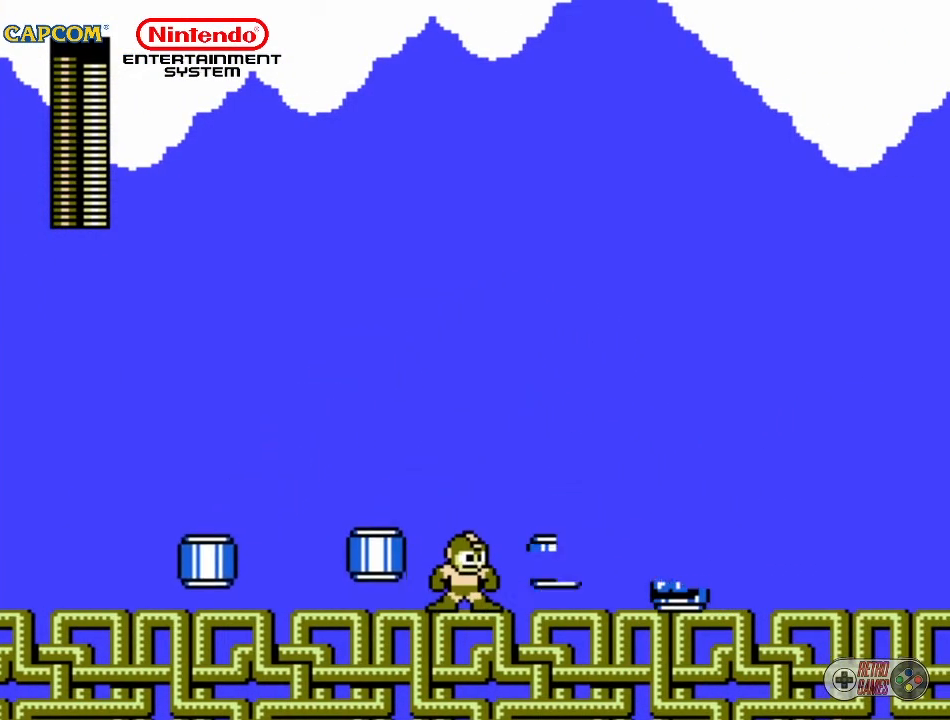
{"buttons": [], "events": []}
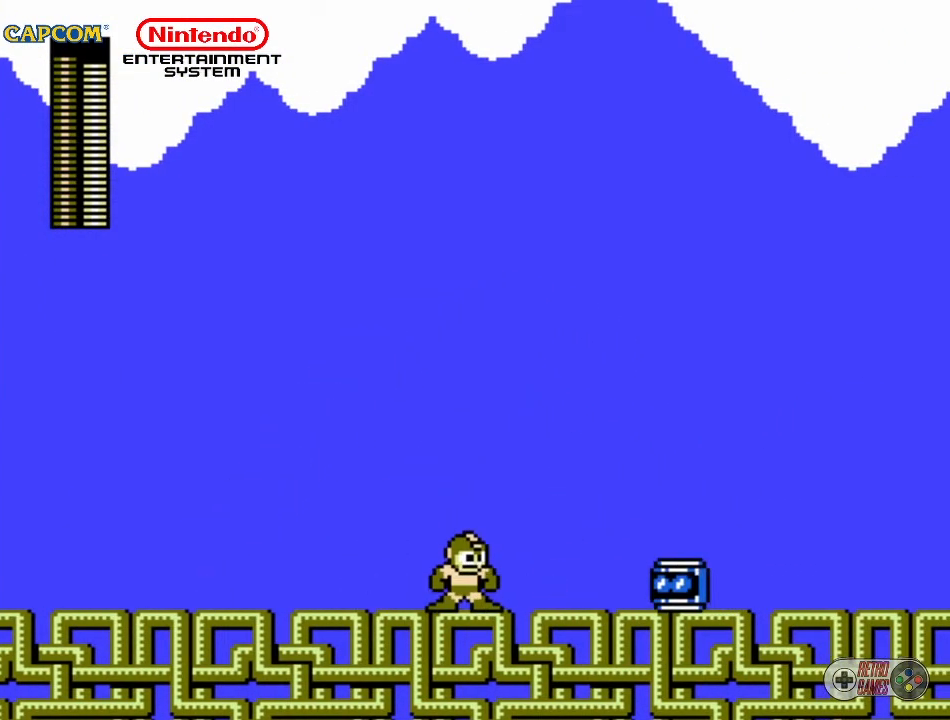
{"buttons": [], "events": []}
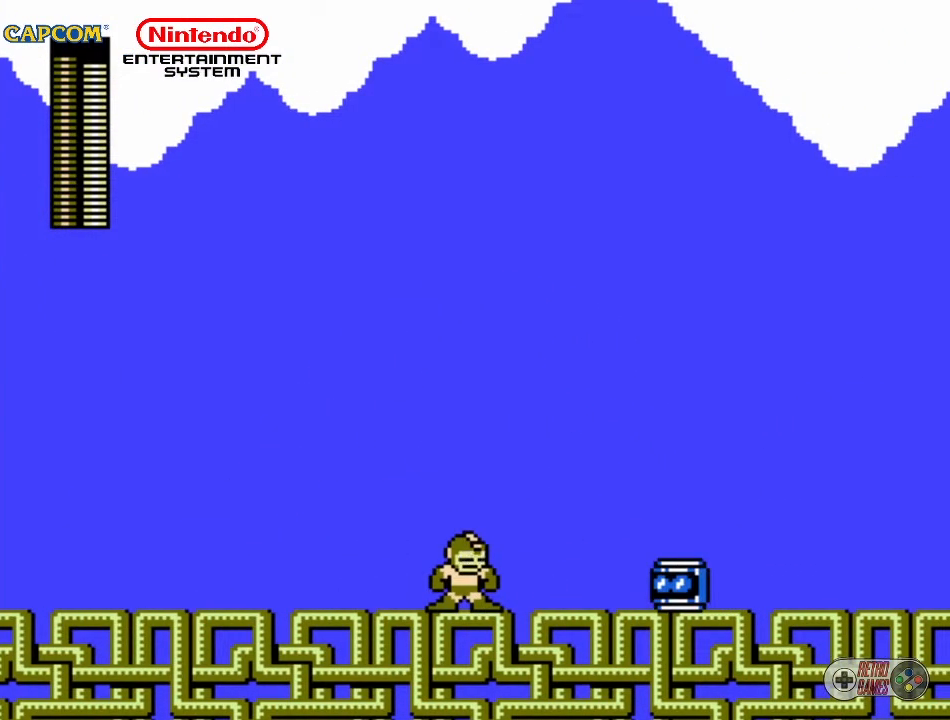
{"buttons": [], "events": []}
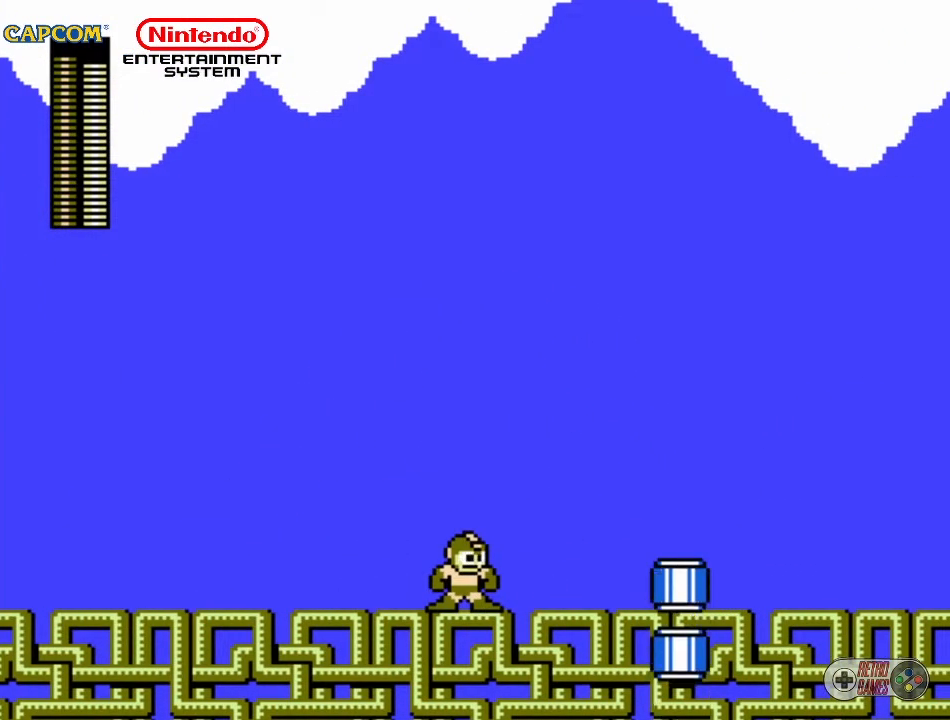
{"buttons": ["A"], "events": [[450, "A", "down"]]}
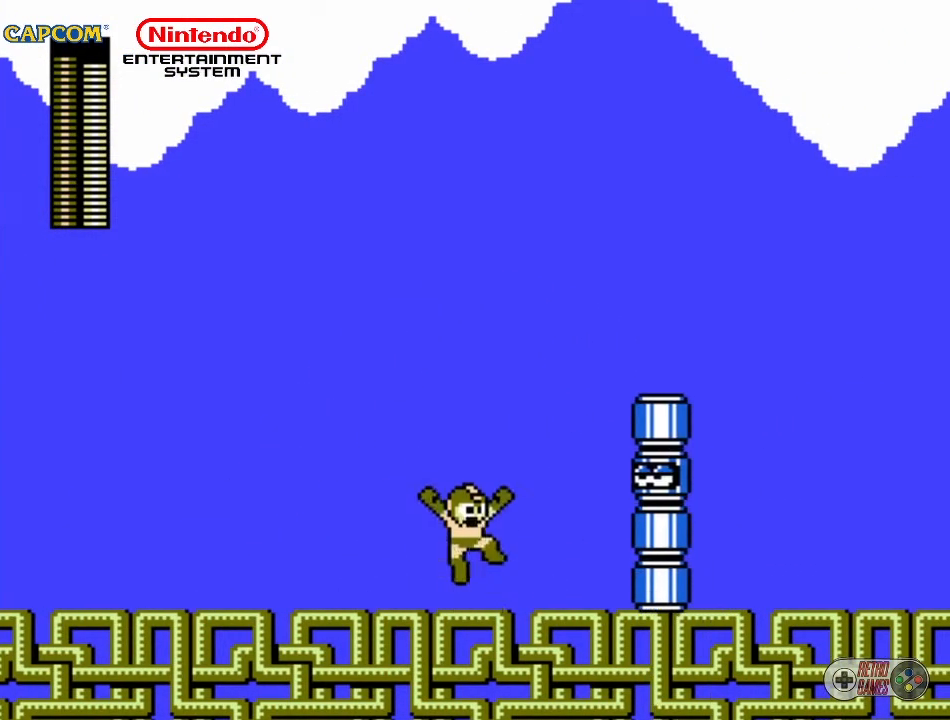
{"buttons": [], "events": [[167, "A", "up"], [167, "B", "down"], [200, "B", "up"], [367, "B", "down"], [450, "B", "up"]]}
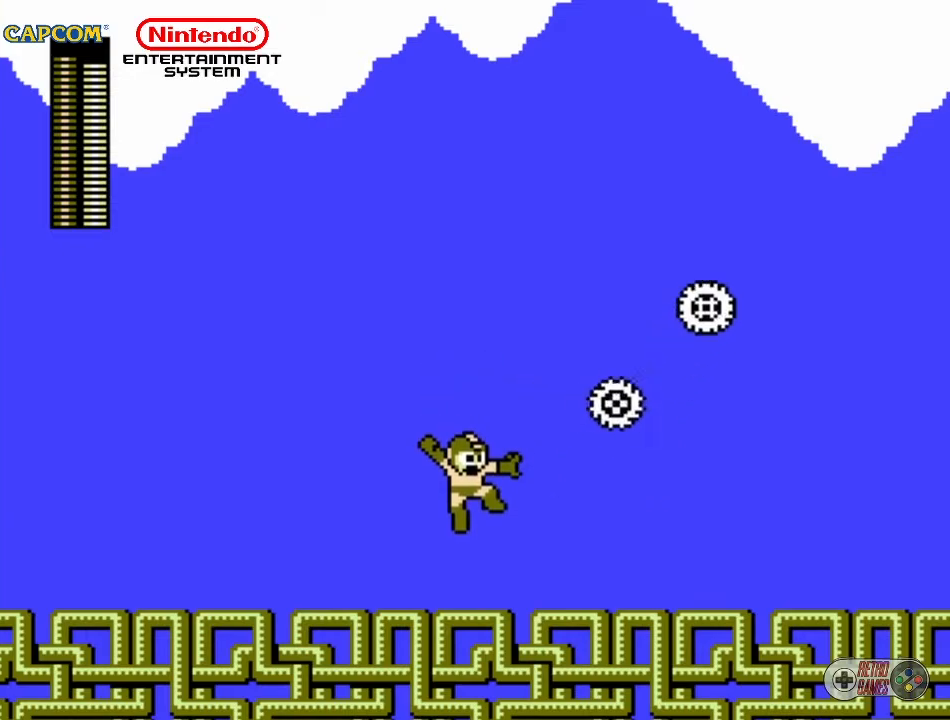
{"buttons": ["DPAD_RIGHT"], "events": [[317, "DPAD_RIGHT", "down"]]}
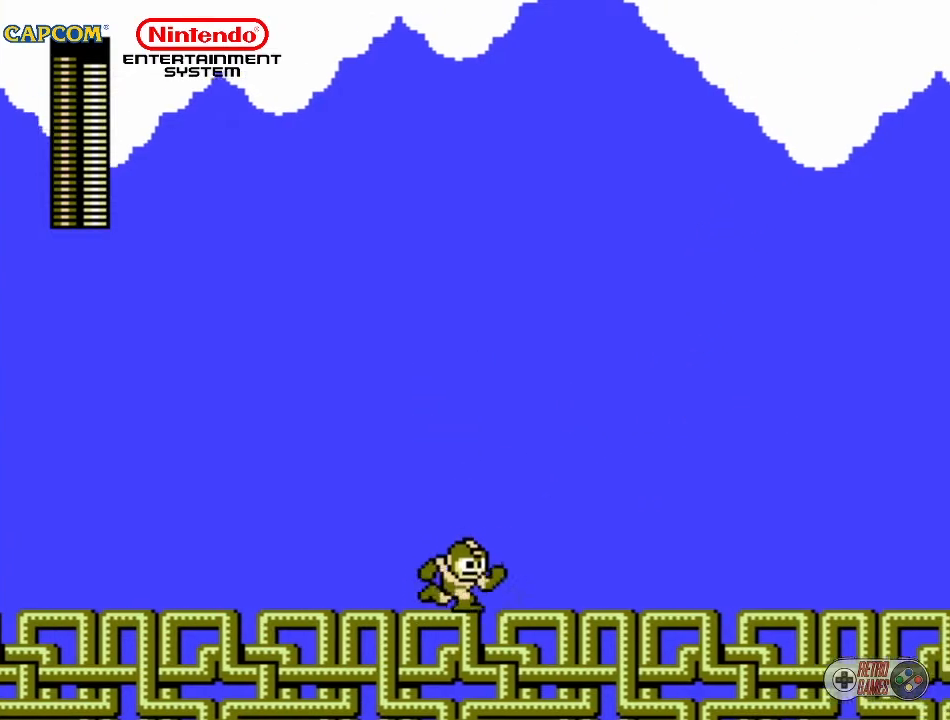
{"buttons": ["DPAD_RIGHT"], "events": []}
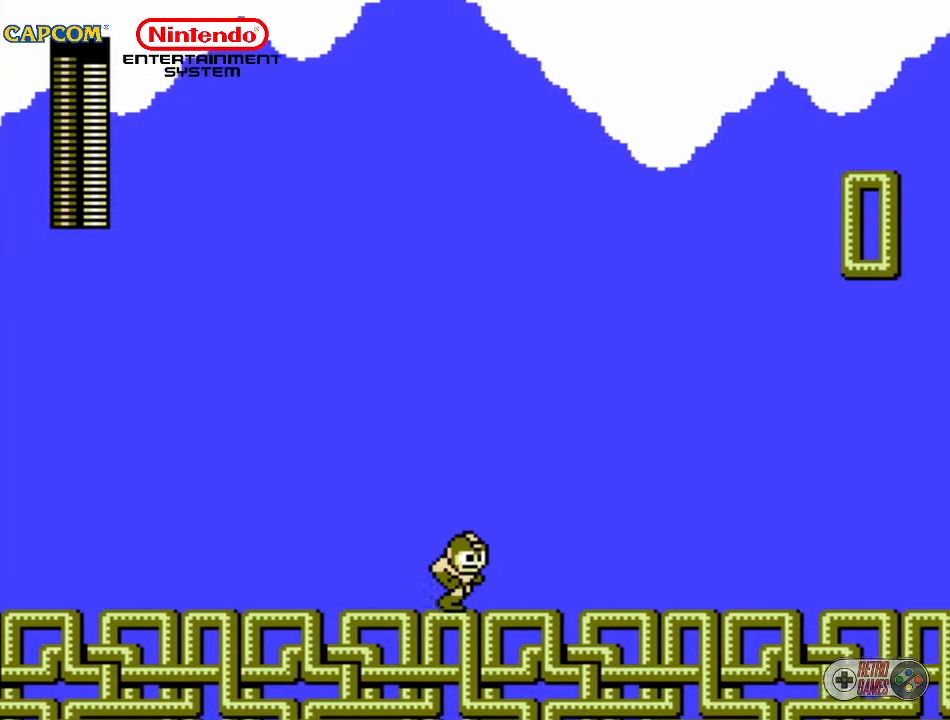
{"buttons": ["DPAD_RIGHT"], "events": []}
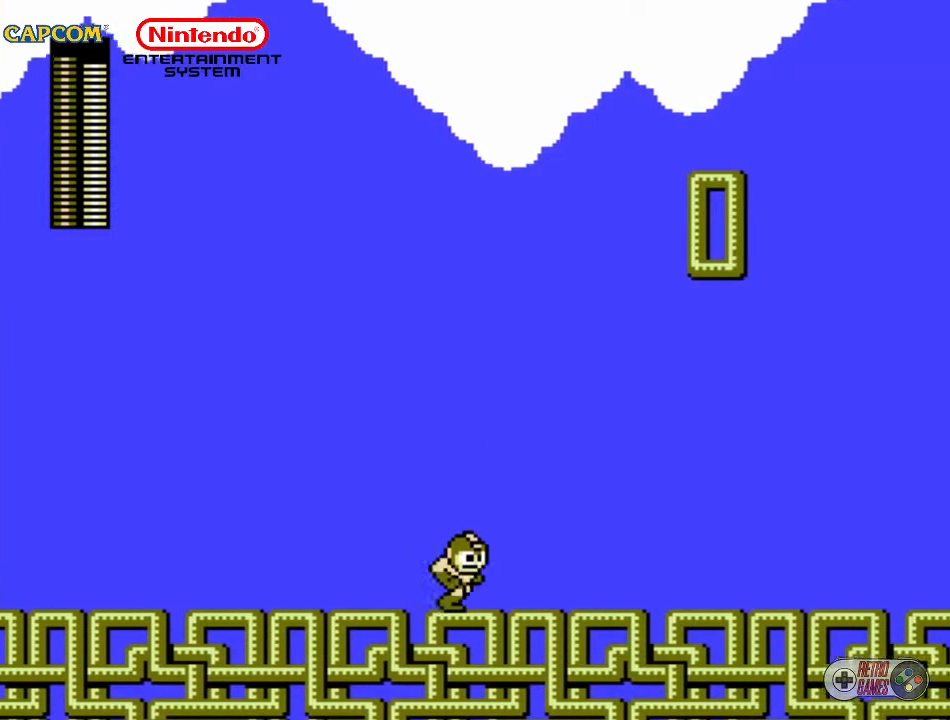
{"buttons": ["DPAD_RIGHT"], "events": []}
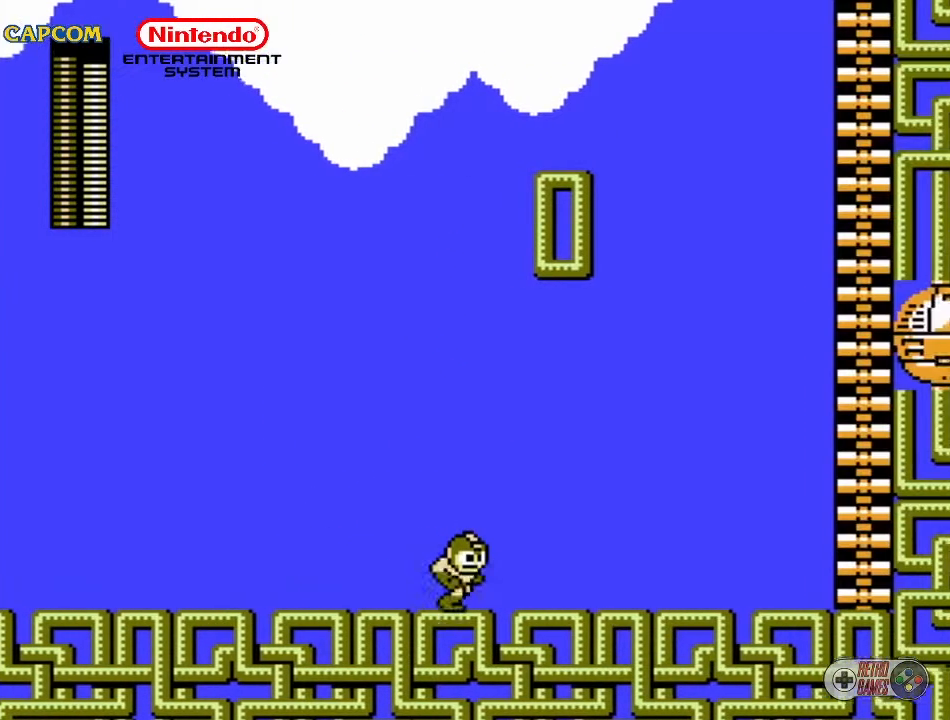
{"buttons": ["DPAD_RIGHT"], "events": []}
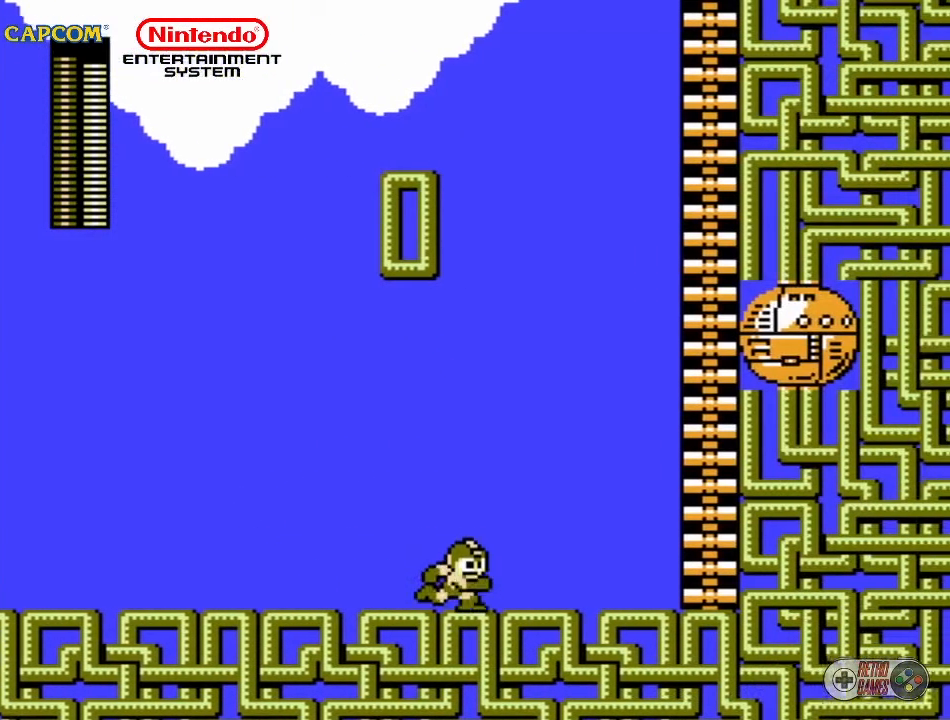
{"buttons": ["A", "DPAD_RIGHT"], "events": [[450, "A", "down"]]}
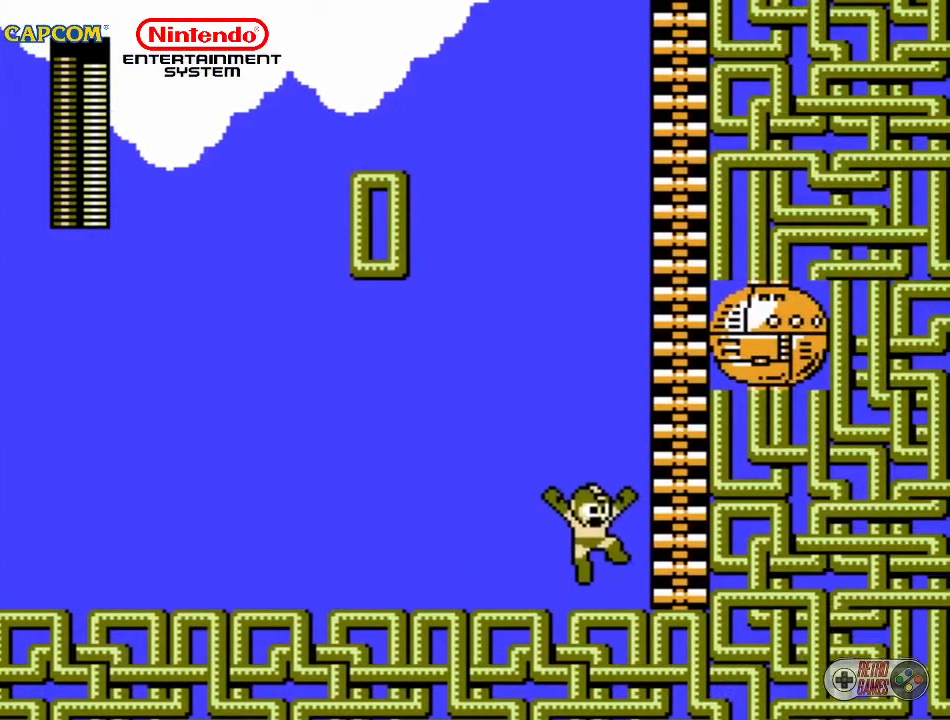
{"buttons": [], "events": [[233, "A", "up"], [483, "DPAD_RIGHT", "up"]]}
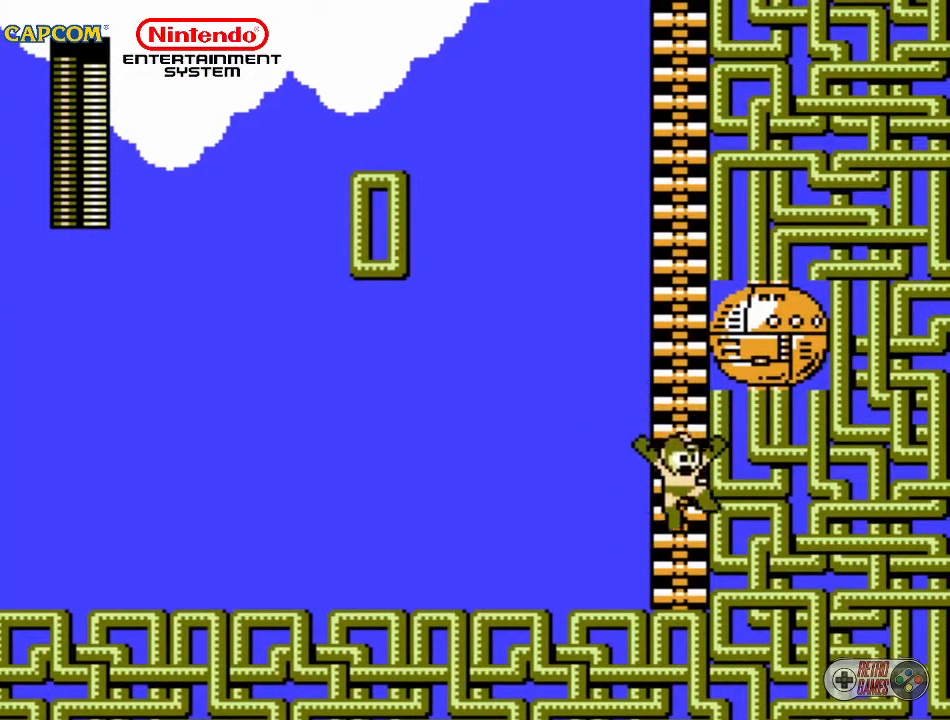
{"buttons": [], "events": [[167, "DPAD_UP", "down"], [450, "DPAD_UP", "up"]]}